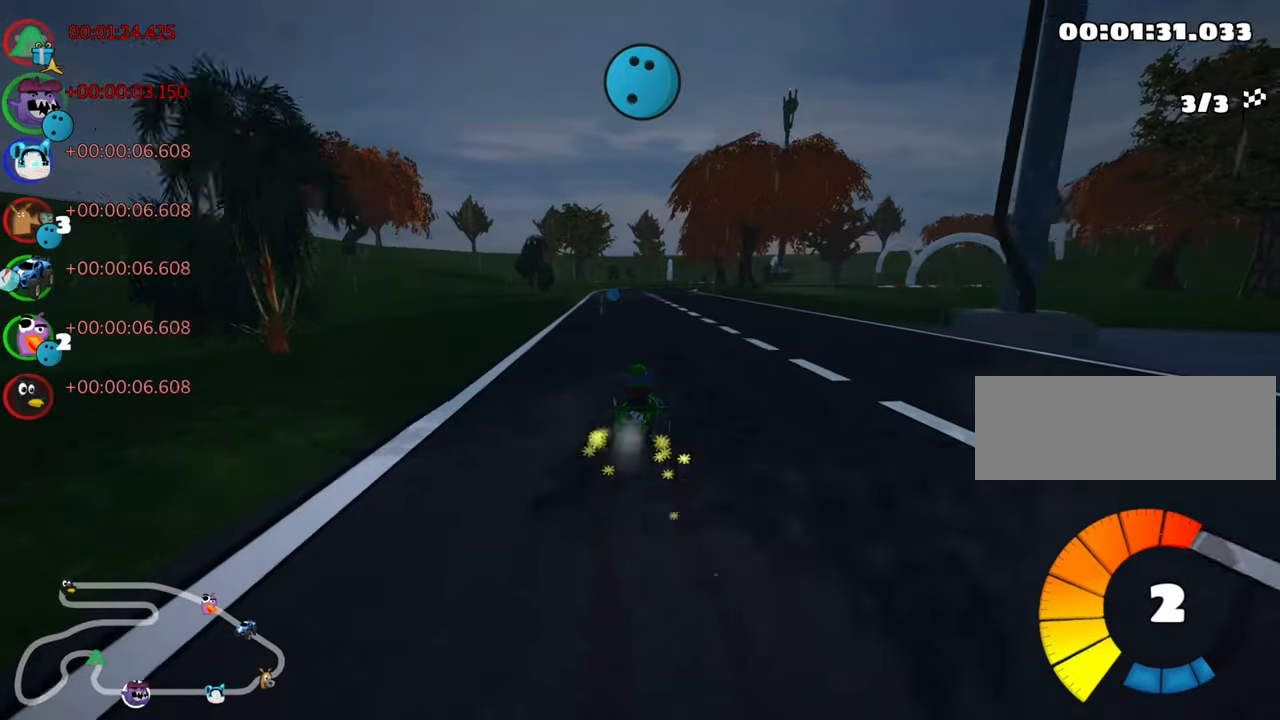
Gameplay with keyboard; each line is a JSON object with the keys held at the frame after it. "events" lists presses ("down") and releases ("up") of "down", "fire", "flag", "left", "look", "nitro", "right", "skid" and "up" between this image and that frame as [ms after this image, input, new state], when the widget could be followed in between. No other keys are recorded. Mouse input is not recorded. Key names are as the overlay labels them; some are game actions (e.g. jump) rather than physical keys.
{"keys": ["left", "nitro", "up"], "events": [[450, "nitro", "down"], [467, "skid", "up"]]}
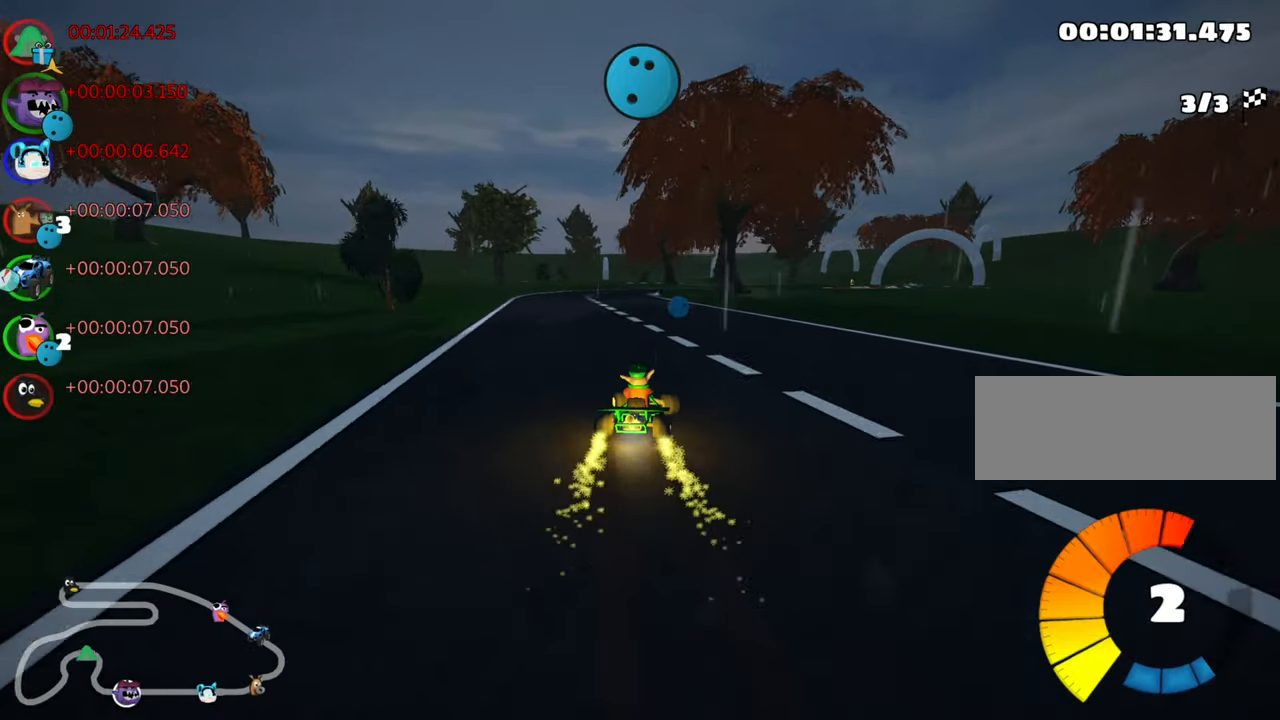
{"keys": ["right", "skid", "up"], "events": [[83, "left", "up"], [100, "nitro", "up"], [467, "skid", "down"], [483, "right", "down"]]}
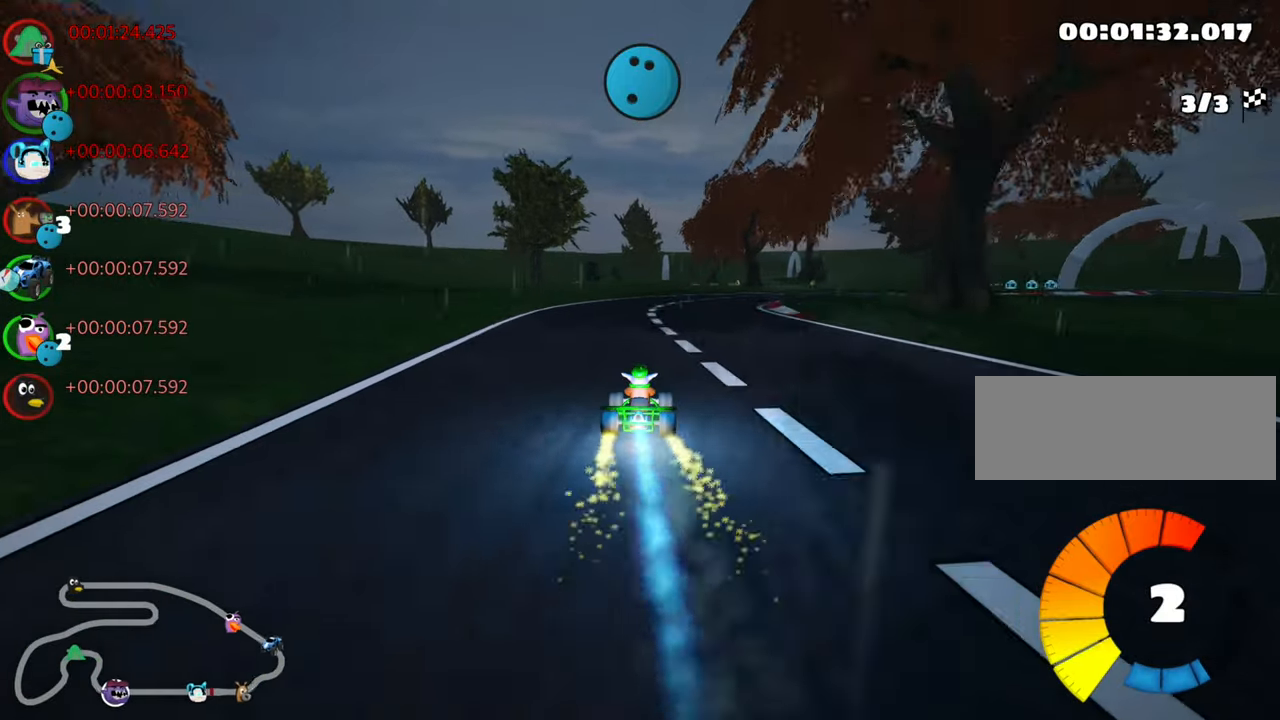
{"keys": ["skid", "up"], "events": [[183, "right", "up"]]}
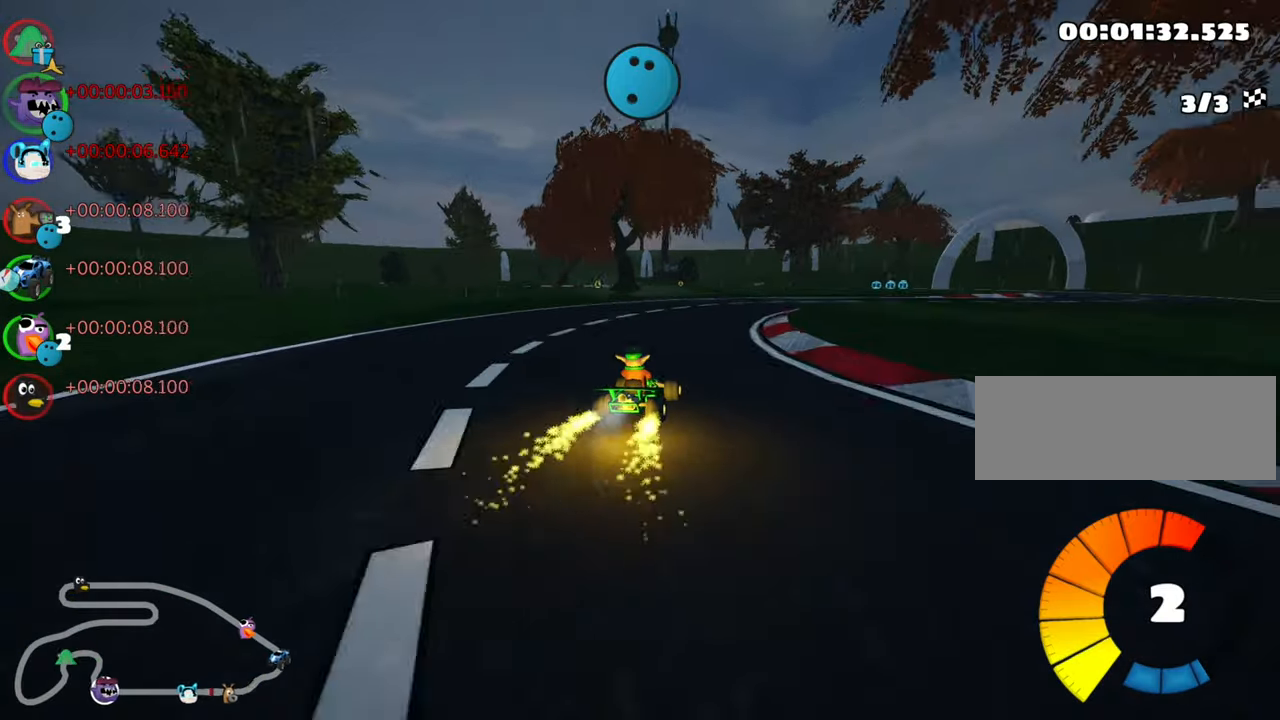
{"keys": ["right", "up"], "events": [[183, "right", "down"], [267, "skid", "up"]]}
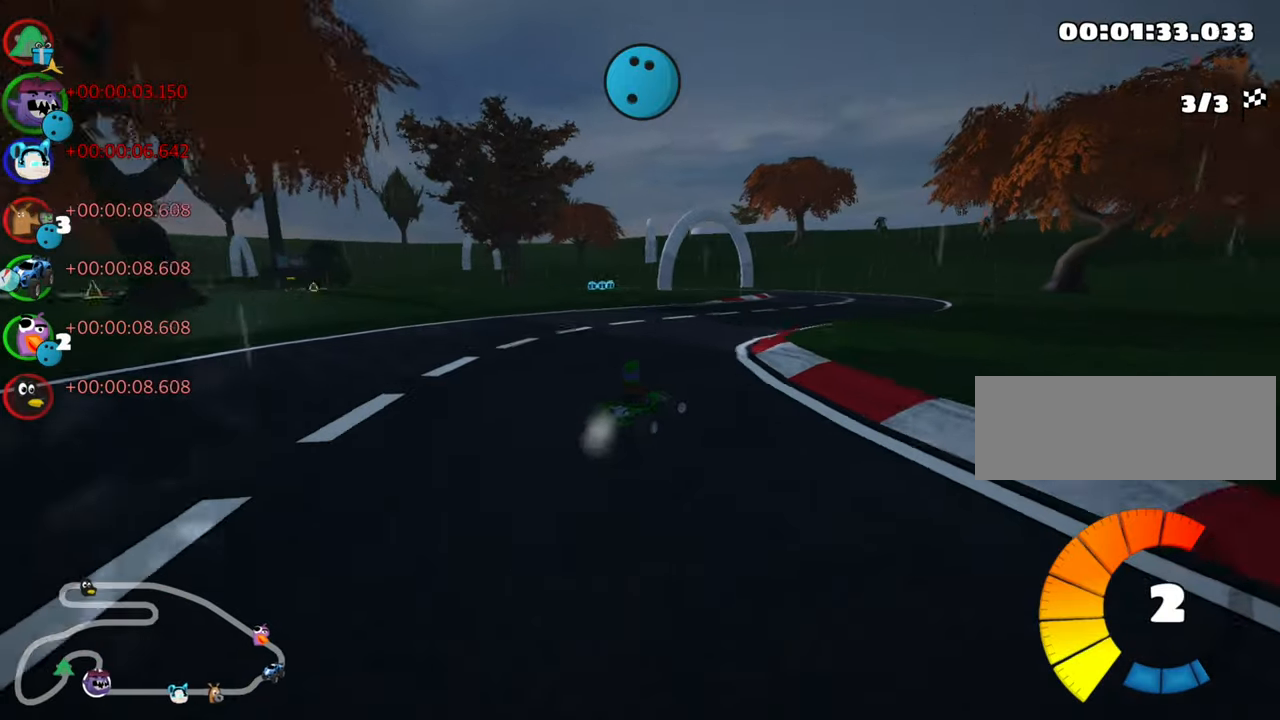
{"keys": ["skid", "up"], "events": [[50, "right", "up"], [200, "left", "down"], [200, "skid", "down"], [483, "left", "up"]]}
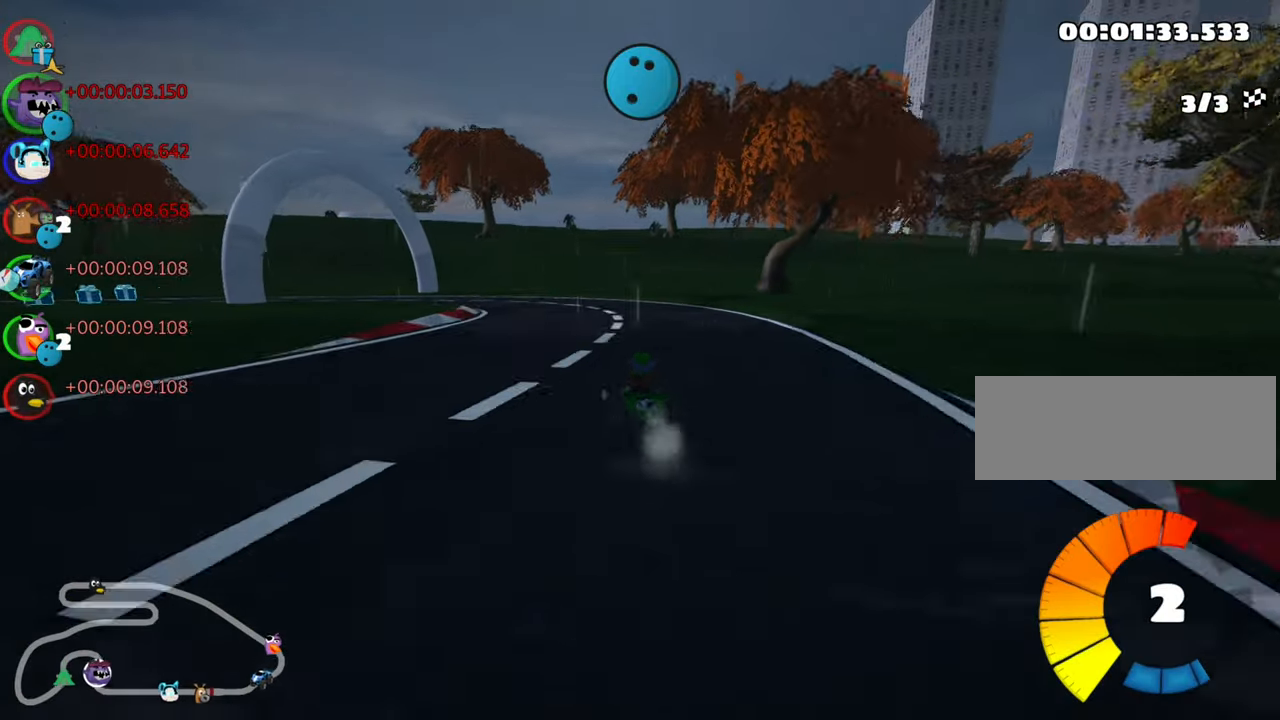
{"keys": ["left", "skid", "up"], "events": [[50, "left", "down"]]}
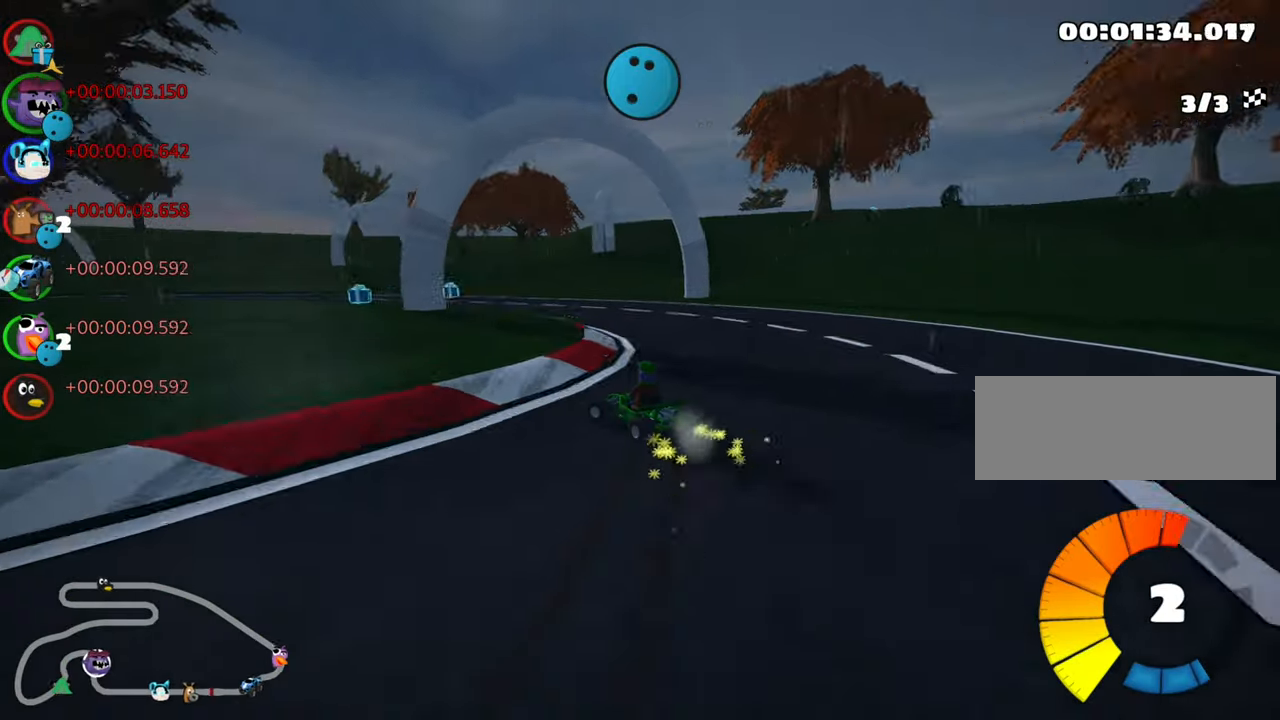
{"keys": ["left", "skid", "up"], "events": [[50, "nitro", "down"], [200, "nitro", "up"]]}
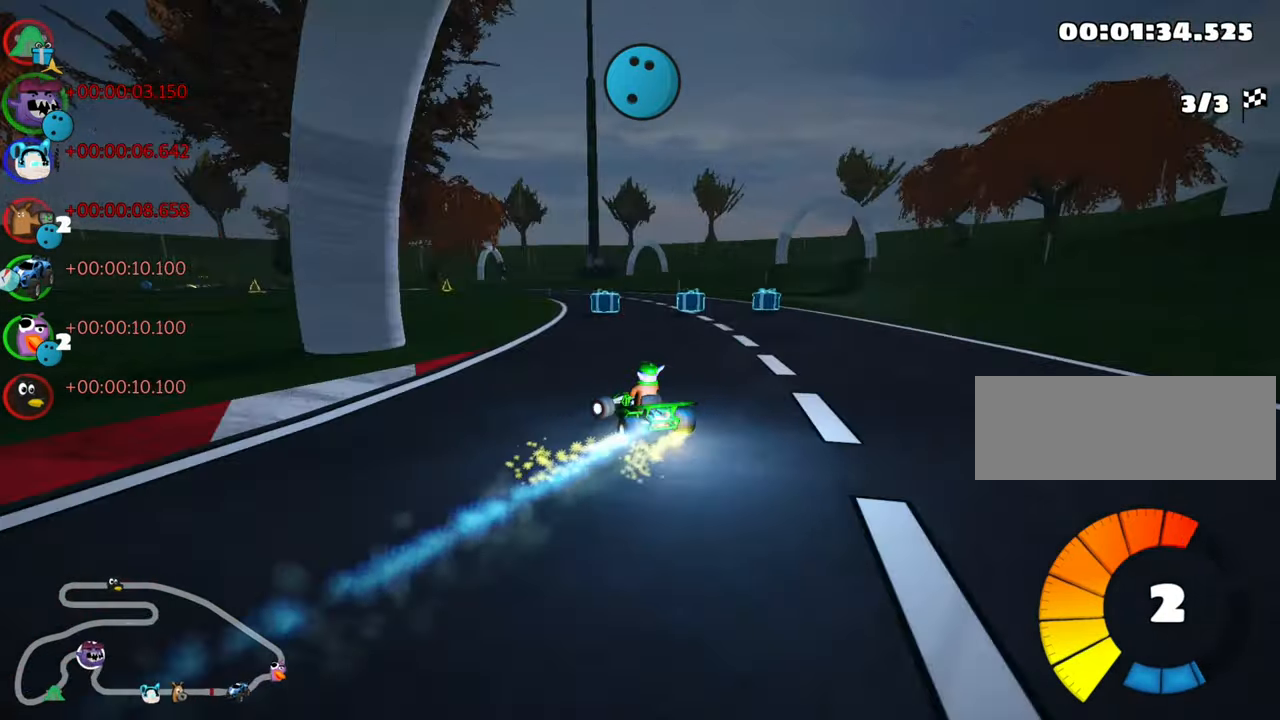
{"keys": ["left", "skid", "up"], "events": []}
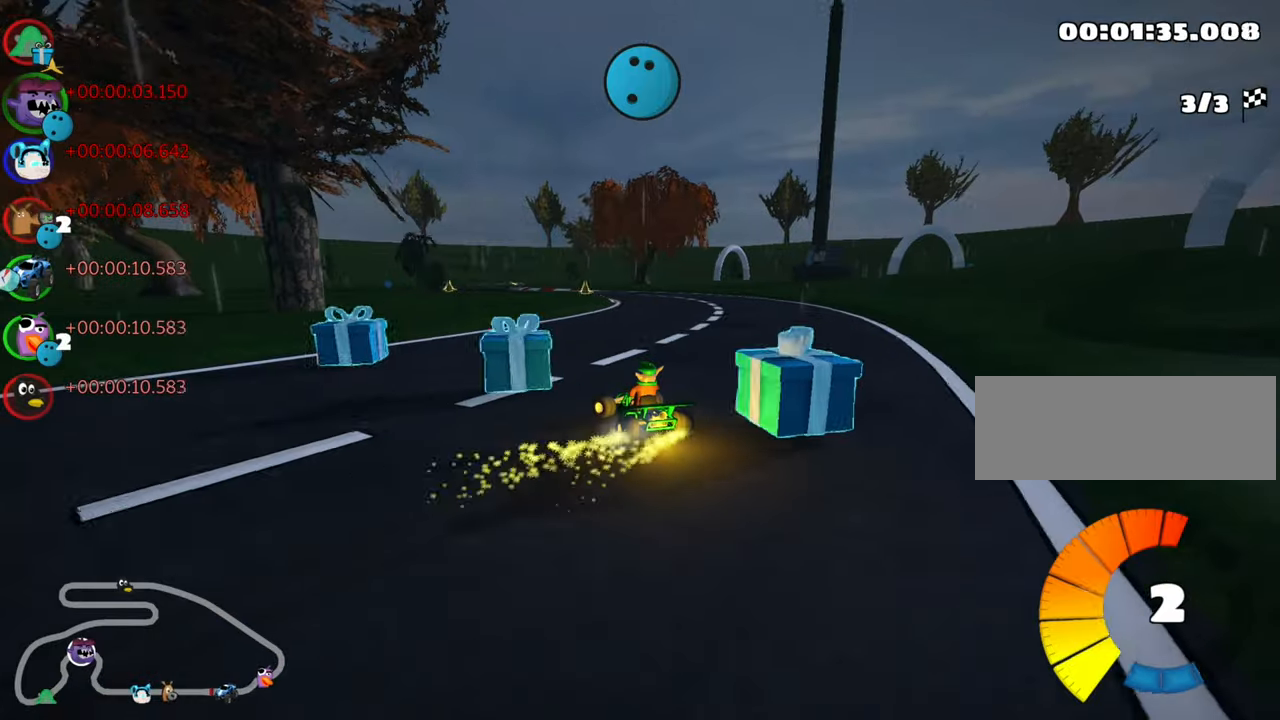
{"keys": ["left", "skid", "up"], "events": [[267, "right", "down"], [317, "left", "up"], [400, "left", "down"], [417, "right", "up"]]}
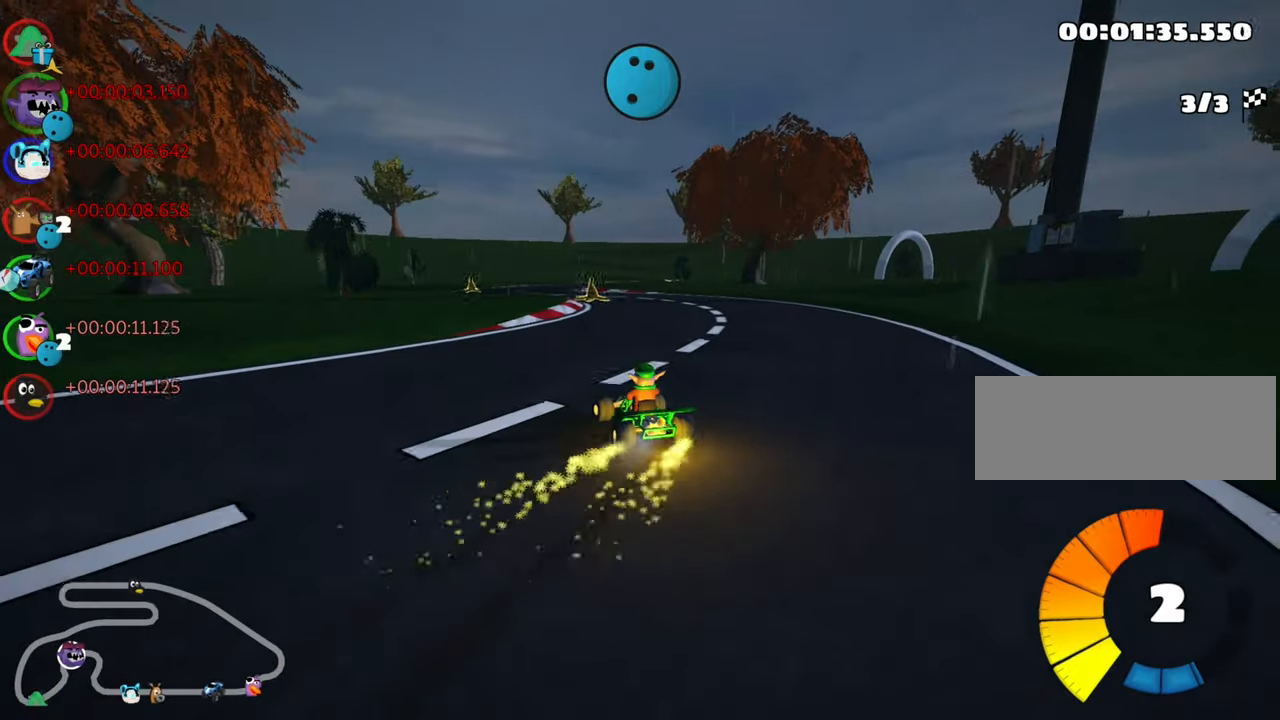
{"keys": ["skid", "up"], "events": [[400, "right", "down"], [467, "left", "up"], [484, "right", "up"]]}
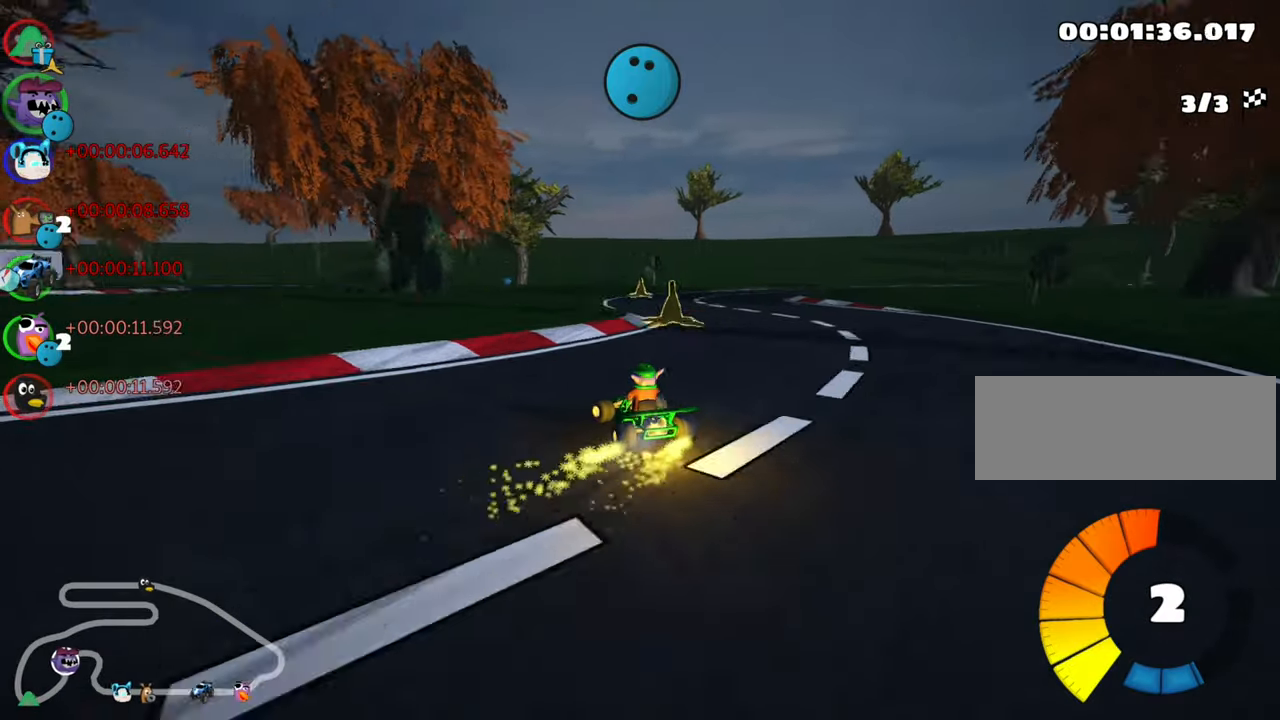
{"keys": ["right", "skid", "up"], "events": [[167, "right", "down"]]}
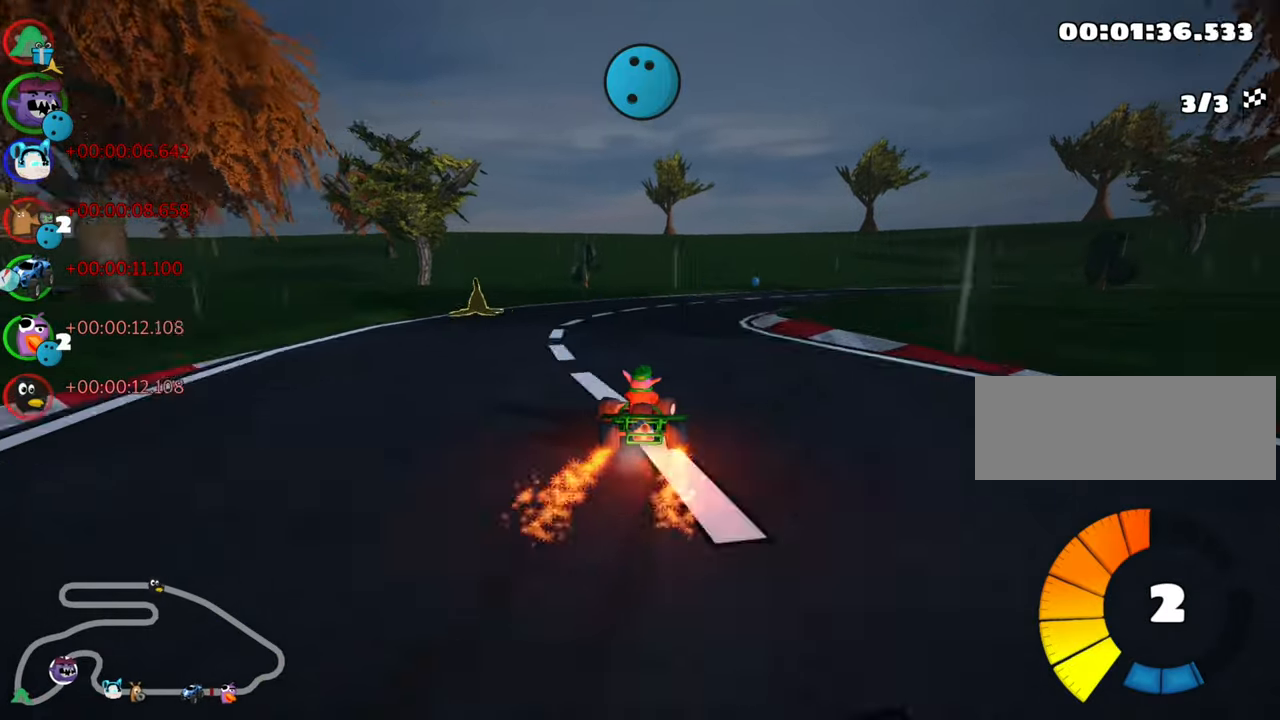
{"keys": ["right", "up"], "events": [[100, "skid", "up"]]}
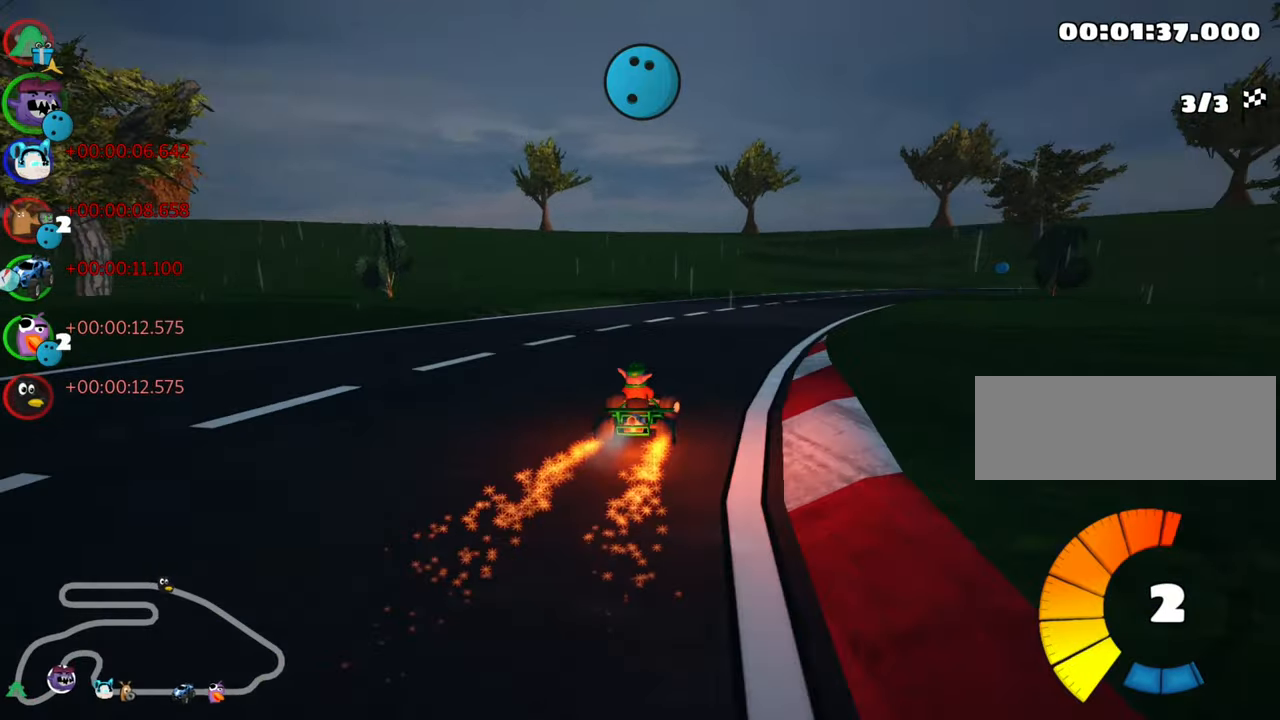
{"keys": ["up"], "events": [[100, "right", "up"], [200, "nitro", "down"], [334, "nitro", "up"]]}
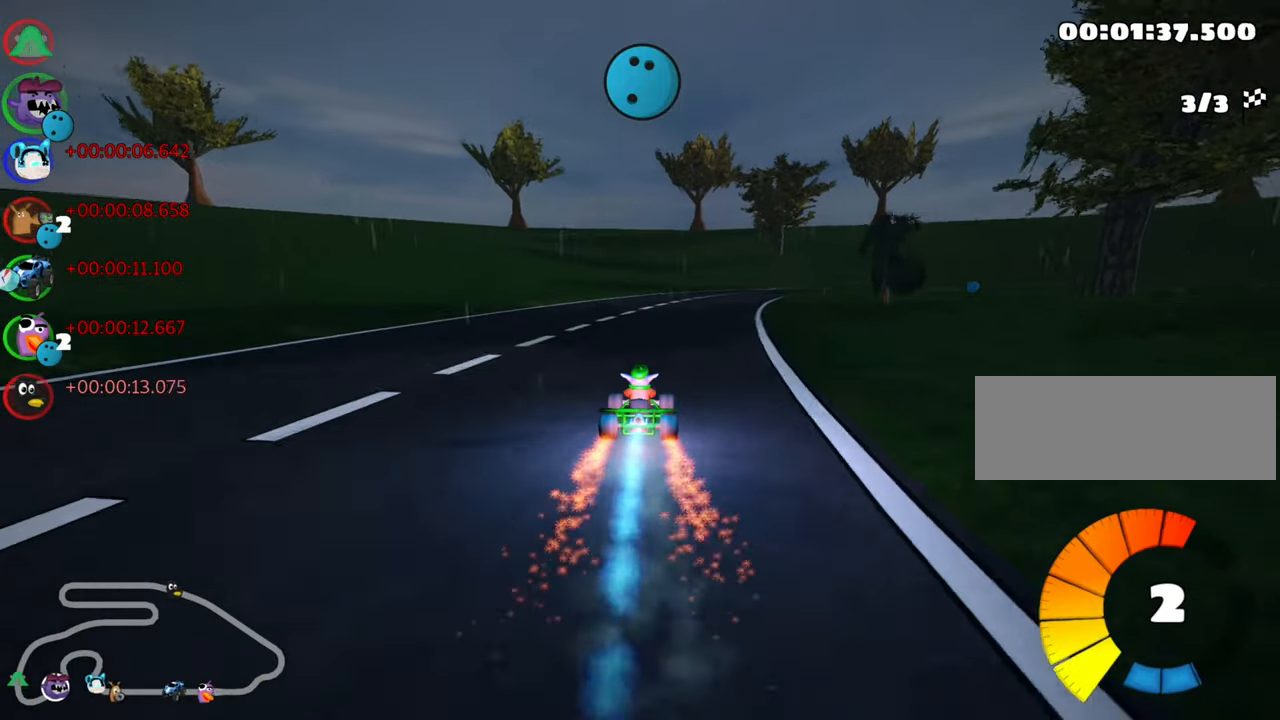
{"keys": ["right", "skid", "up"], "events": [[17, "left", "down"], [34, "left", "up"], [117, "skid", "down"], [134, "right", "down"]]}
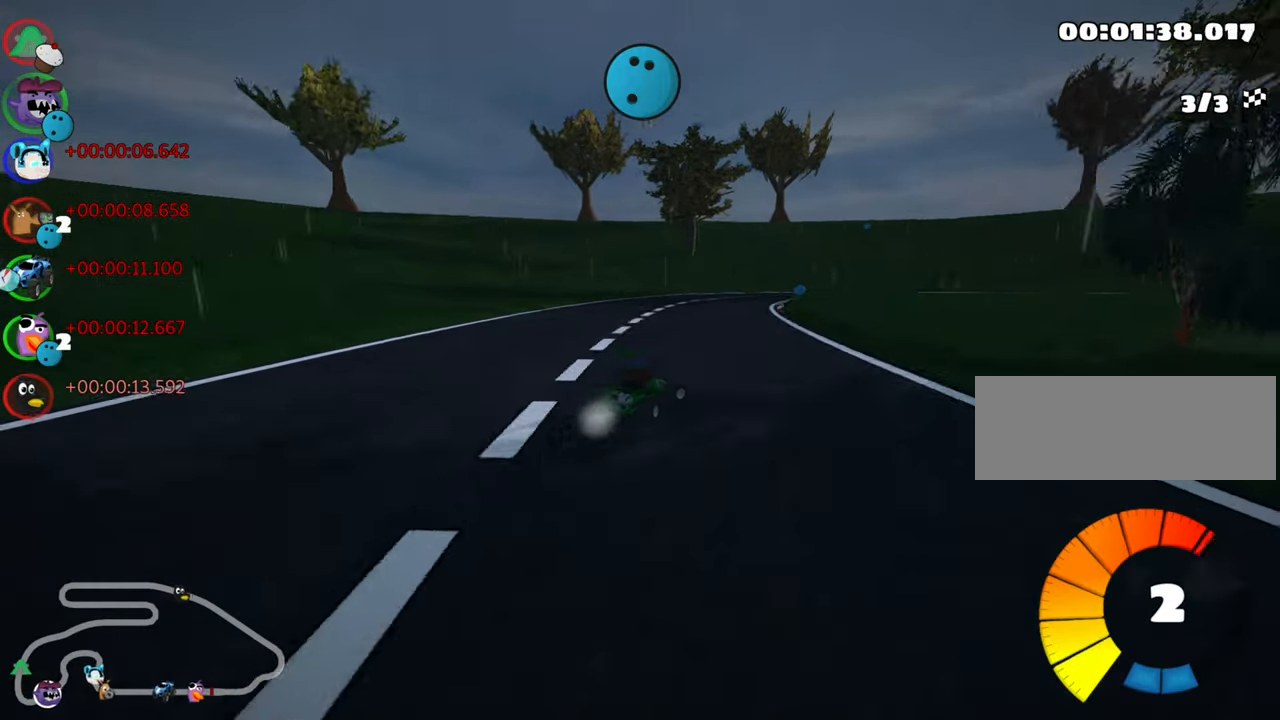
{"keys": ["right", "skid", "up"], "events": [[134, "left", "down"], [134, "right", "up"], [250, "right", "down"], [284, "left", "up"]]}
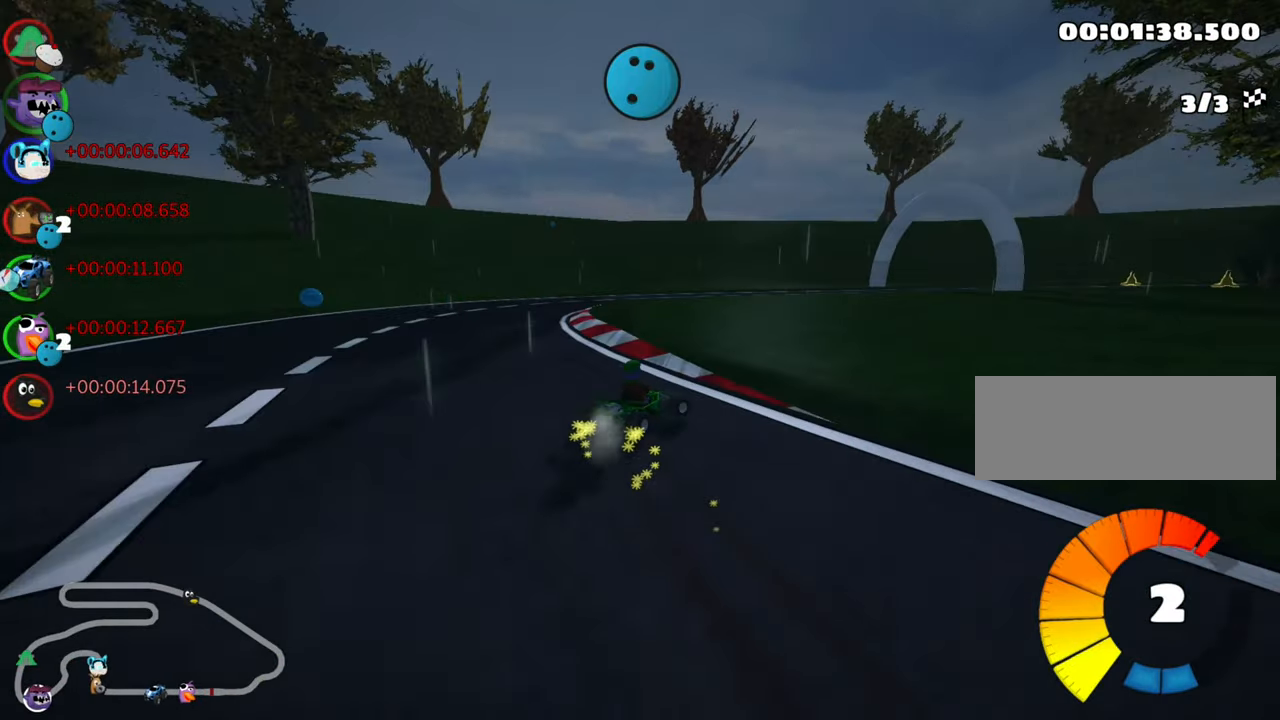
{"keys": ["left", "skid", "up"], "events": [[184, "left", "down"], [184, "right", "up"]]}
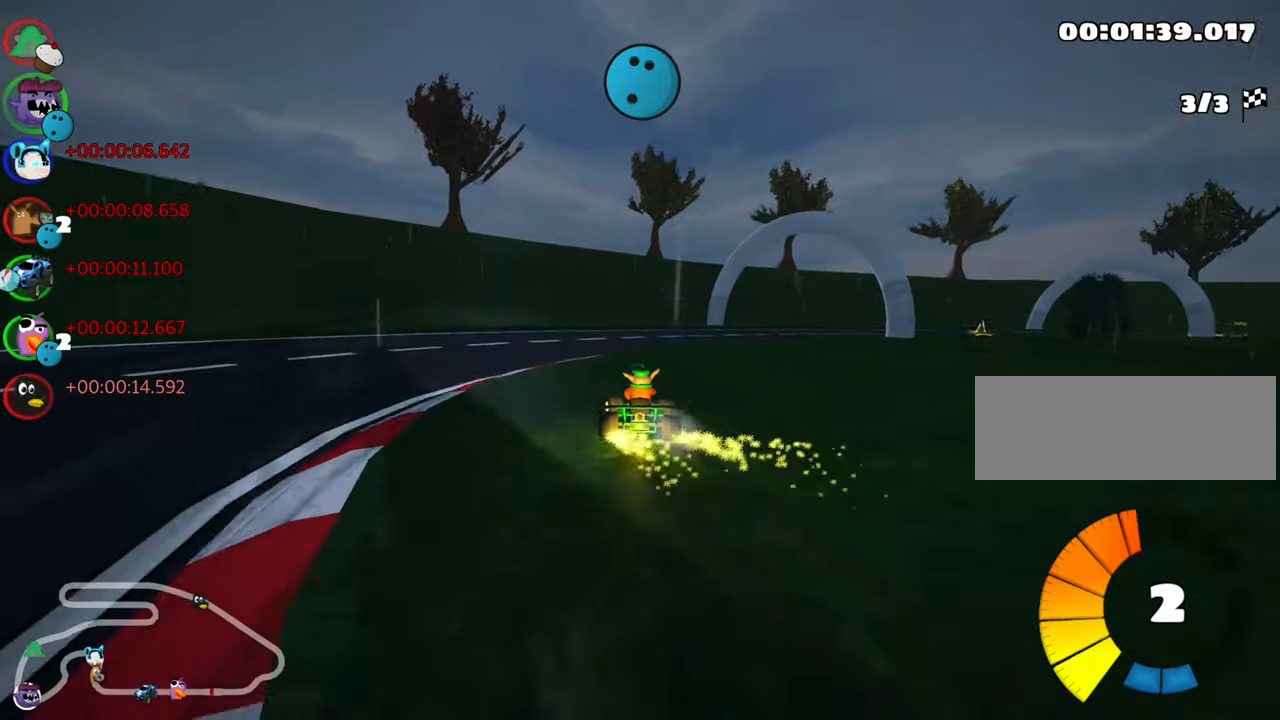
{"keys": ["right", "up"], "events": [[217, "left", "up"], [234, "right", "down"], [250, "nitro", "down"], [384, "skid", "up"], [417, "nitro", "up"]]}
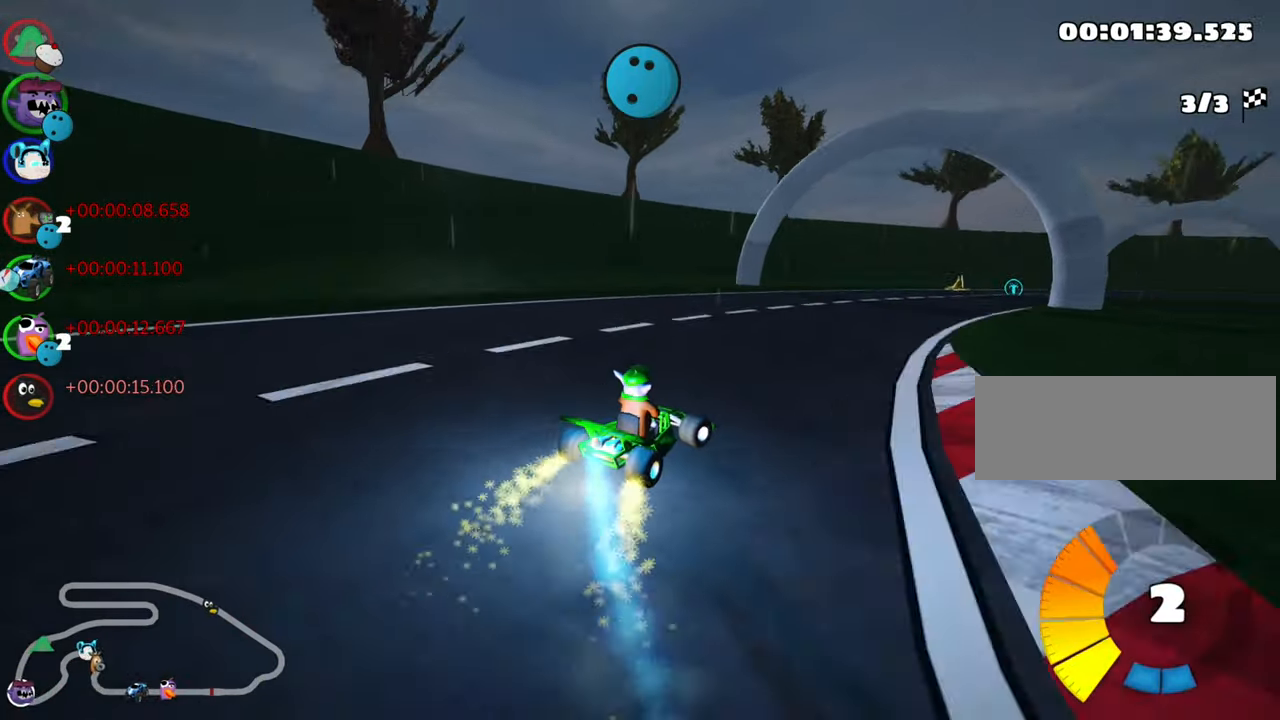
{"keys": ["left", "up"], "events": [[200, "right", "up"], [450, "left", "down"]]}
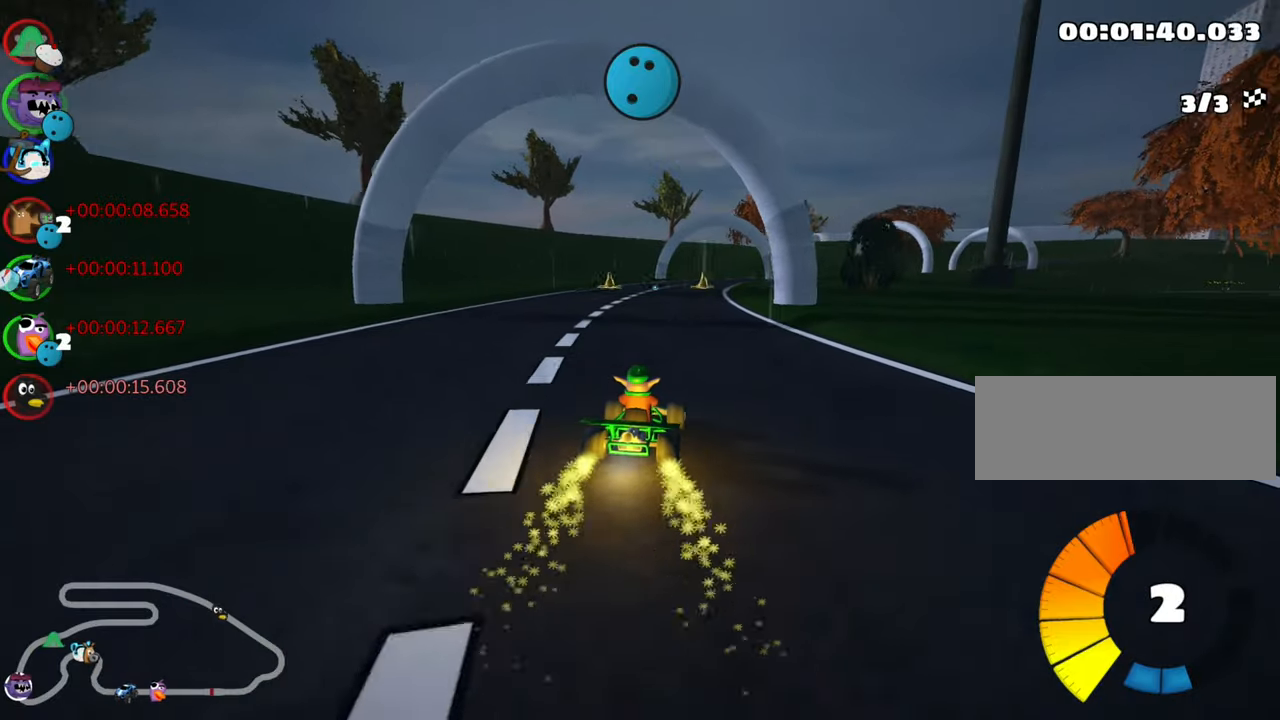
{"keys": ["up"], "events": [[66, "left", "up"], [350, "left", "down"], [500, "left", "up"]]}
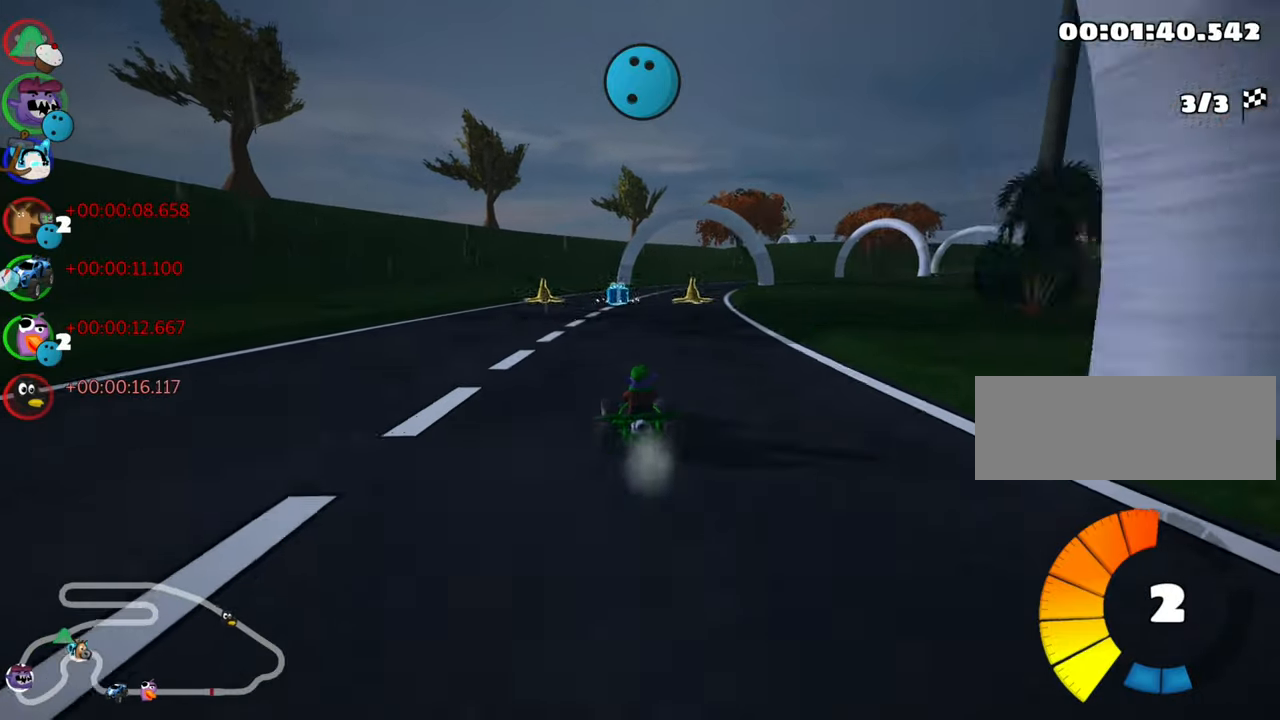
{"keys": ["left", "skid", "up"], "events": [[200, "skid", "down"], [216, "right", "down"], [416, "left", "down"], [416, "right", "up"]]}
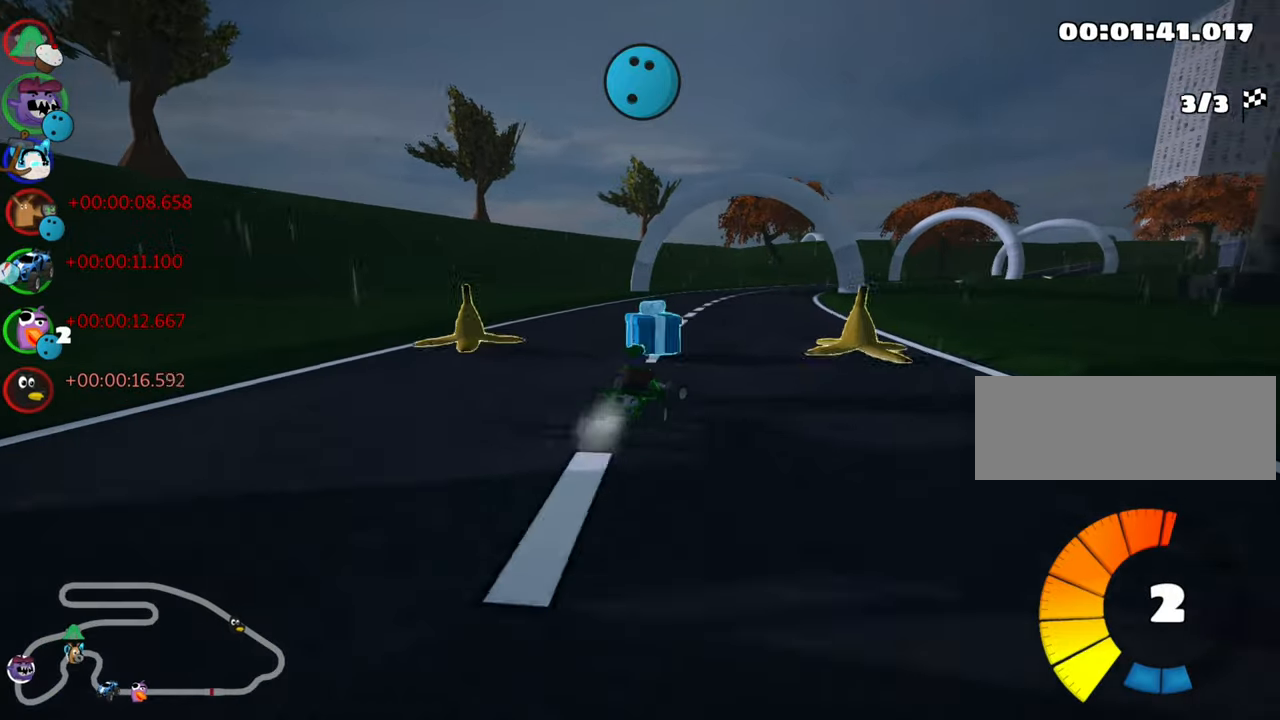
{"keys": ["left", "skid", "up"], "events": []}
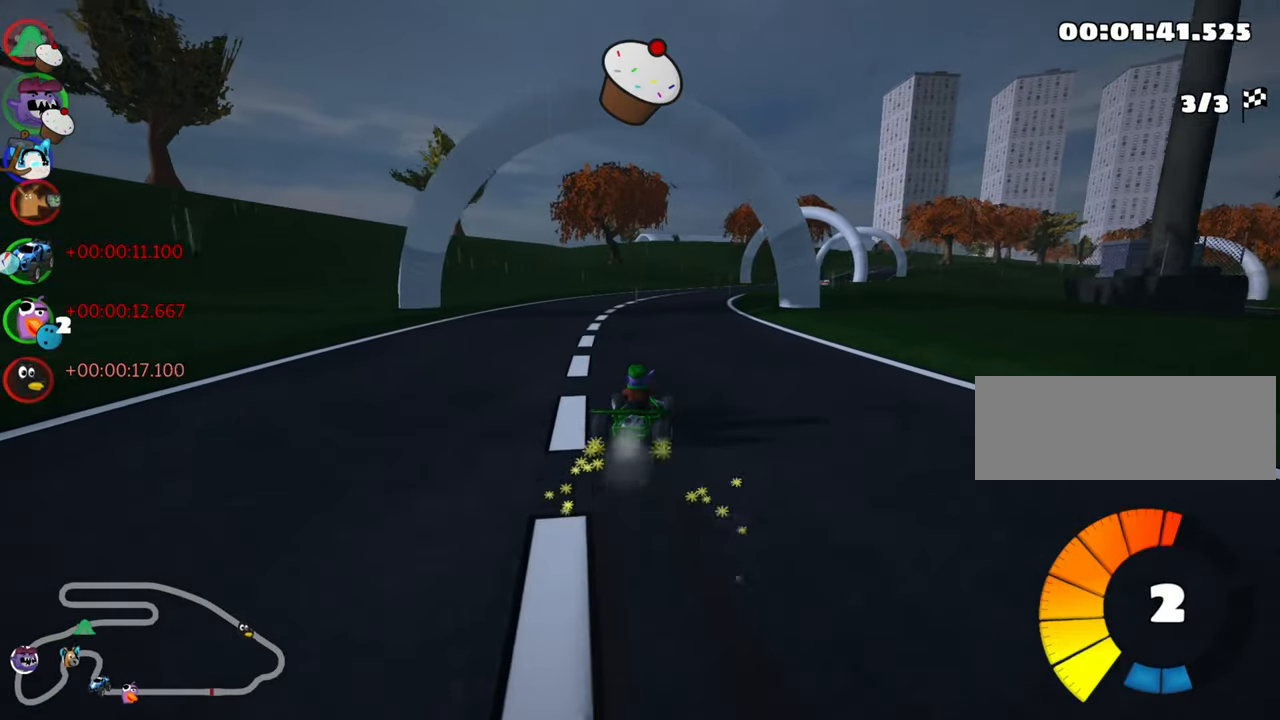
{"keys": ["skid", "up"], "events": [[300, "nitro", "down"], [366, "left", "up"], [450, "nitro", "up"]]}
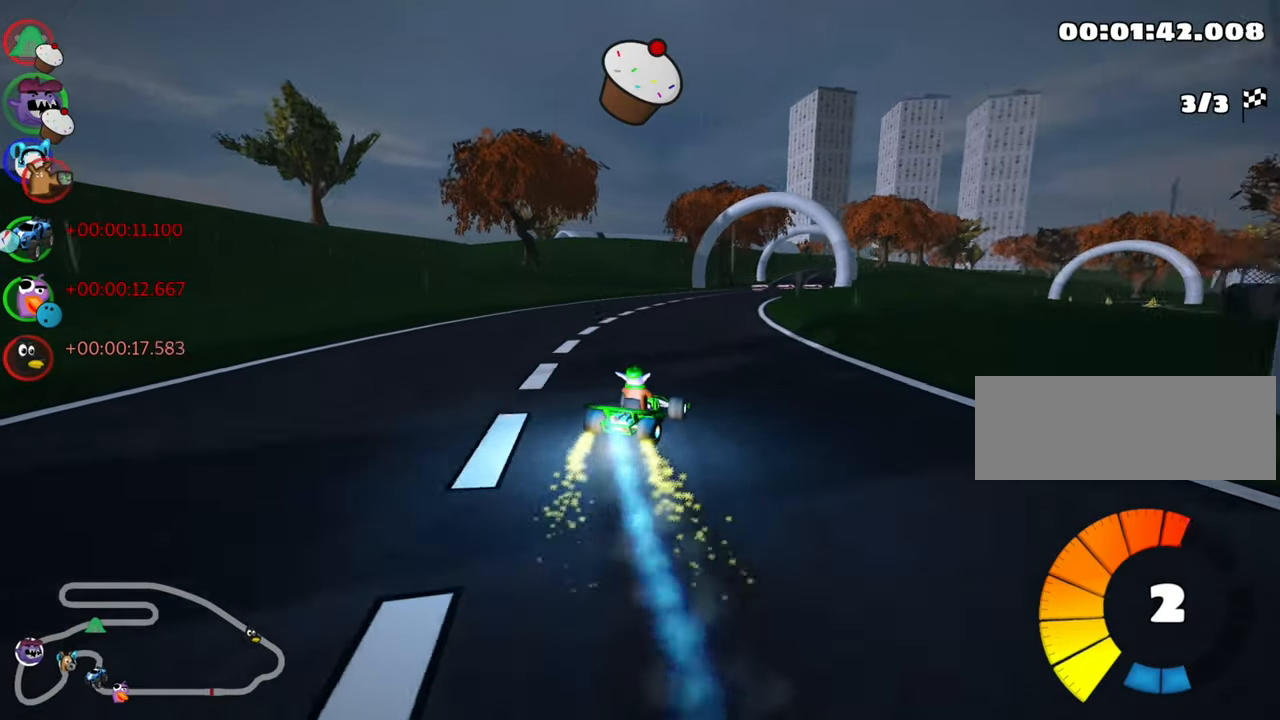
{"keys": ["left", "skid", "up"], "events": [[16, "left", "down"], [183, "left", "up"], [283, "left", "down"]]}
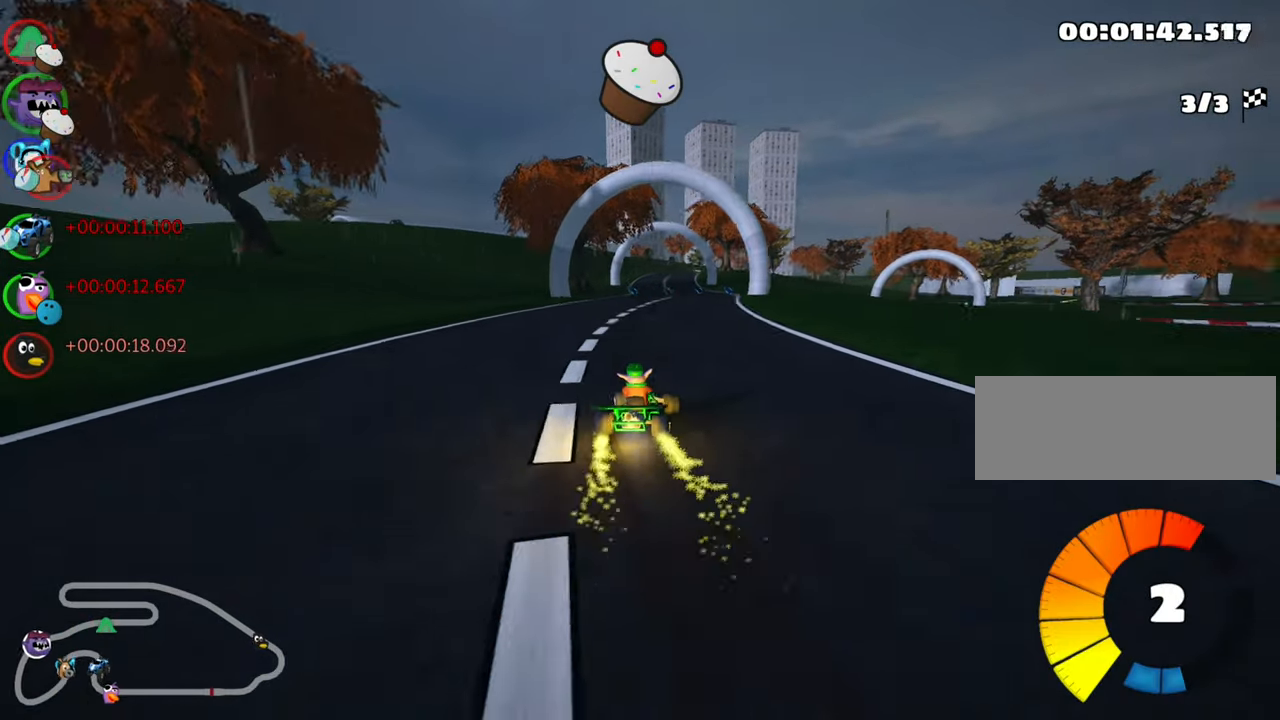
{"keys": ["left", "skid", "up"], "events": []}
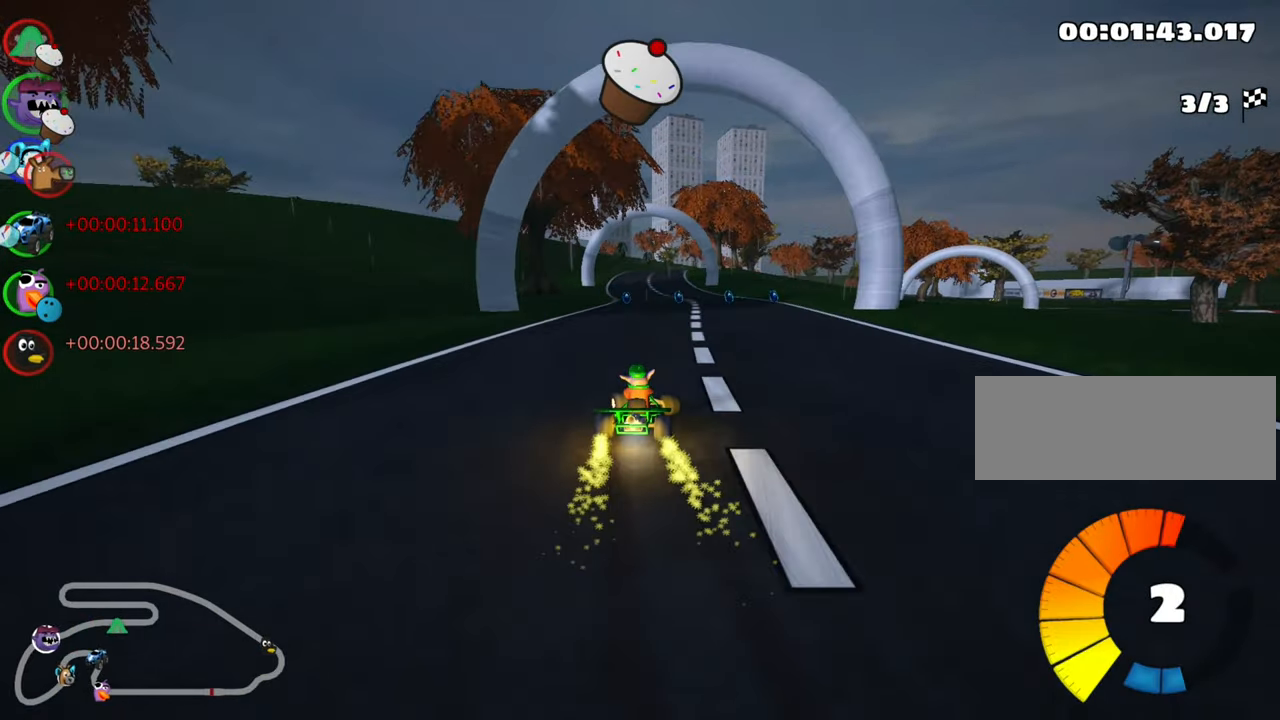
{"keys": ["left", "nitro", "up"], "events": [[433, "skid", "up"], [483, "nitro", "down"]]}
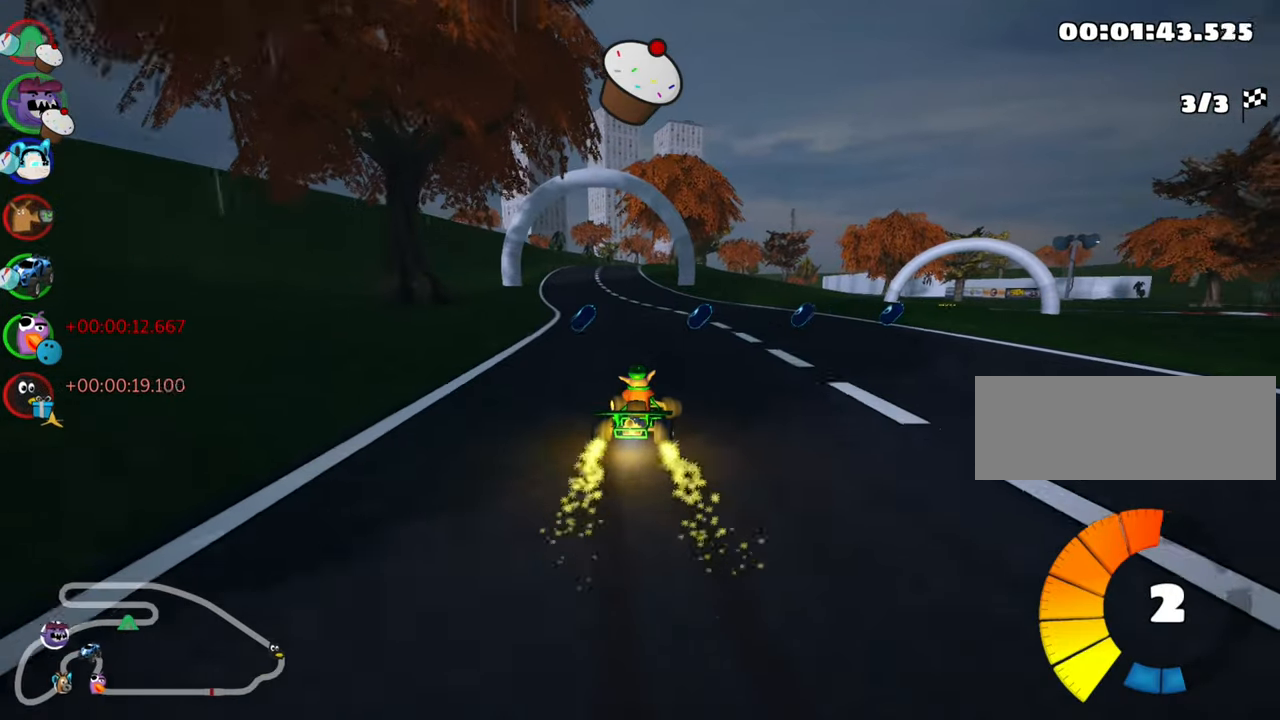
{"keys": ["up"], "events": [[33, "left", "up"], [133, "nitro", "up"], [183, "right", "down"], [333, "right", "up"]]}
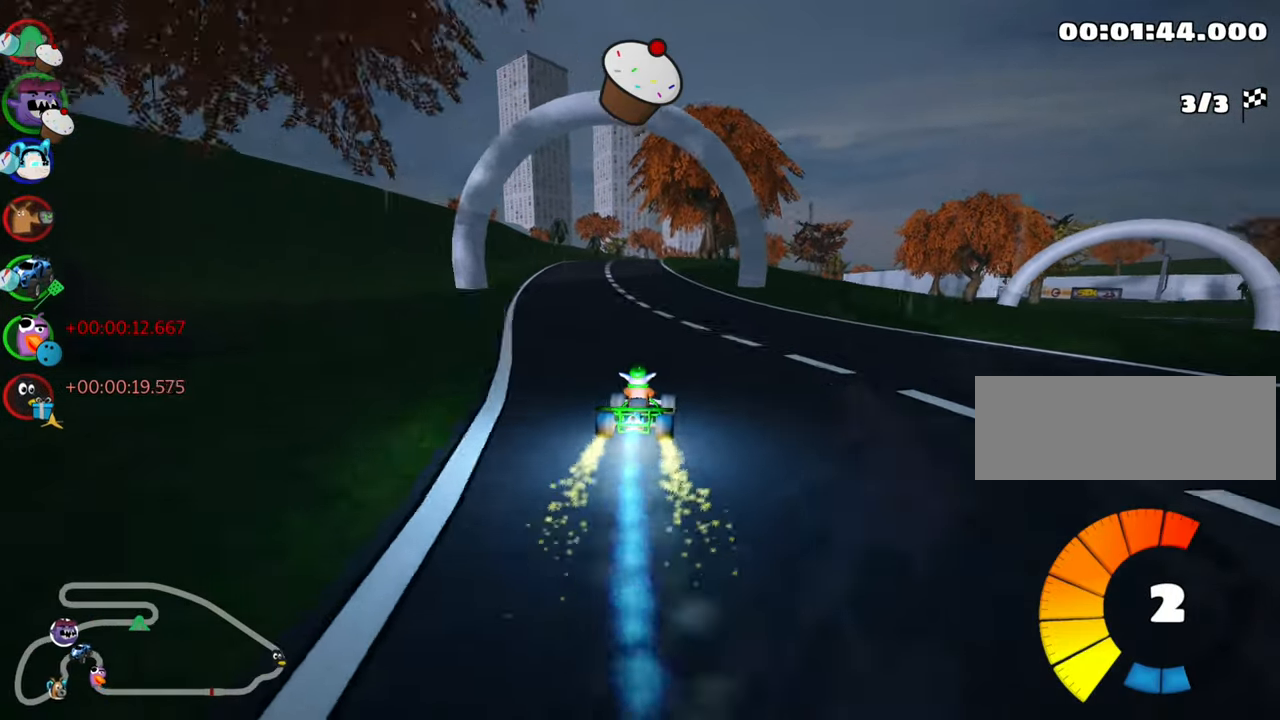
{"keys": ["right", "skid", "up"], "events": [[16, "left", "down"], [400, "left", "up"], [450, "skid", "down"], [466, "right", "down"]]}
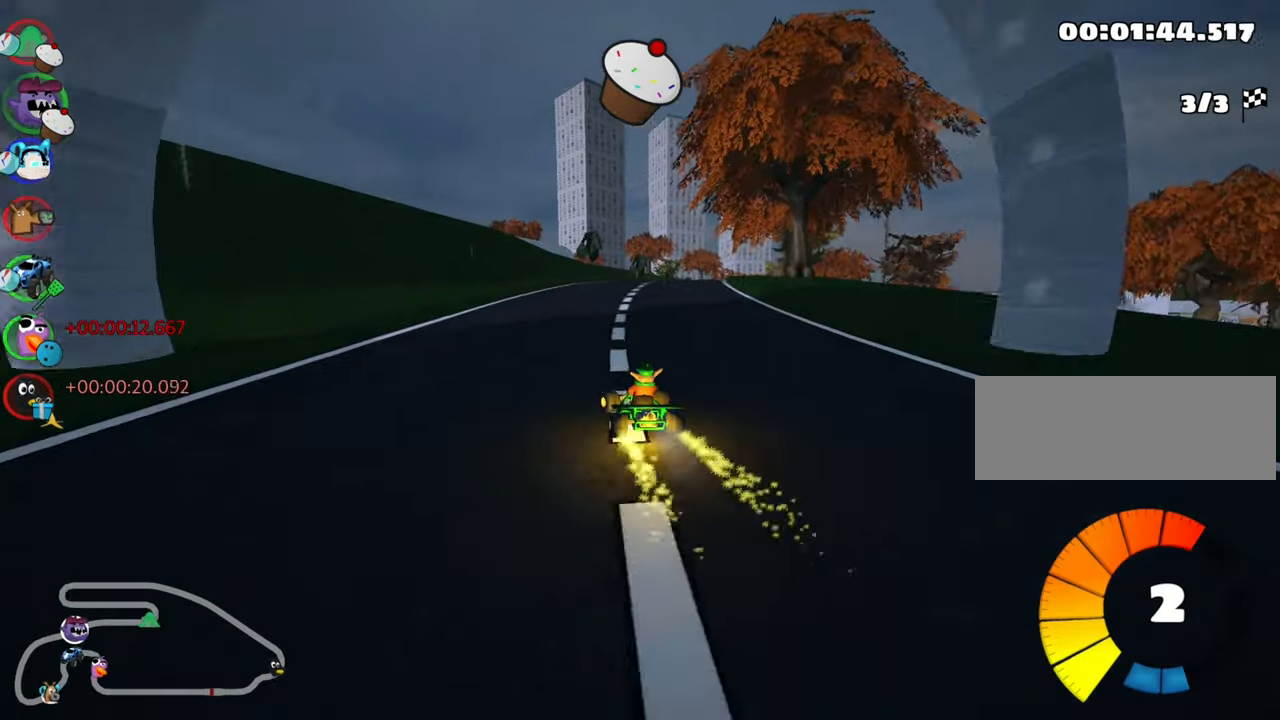
{"keys": ["left", "skid", "up"], "events": [[83, "right", "up"], [116, "left", "down"]]}
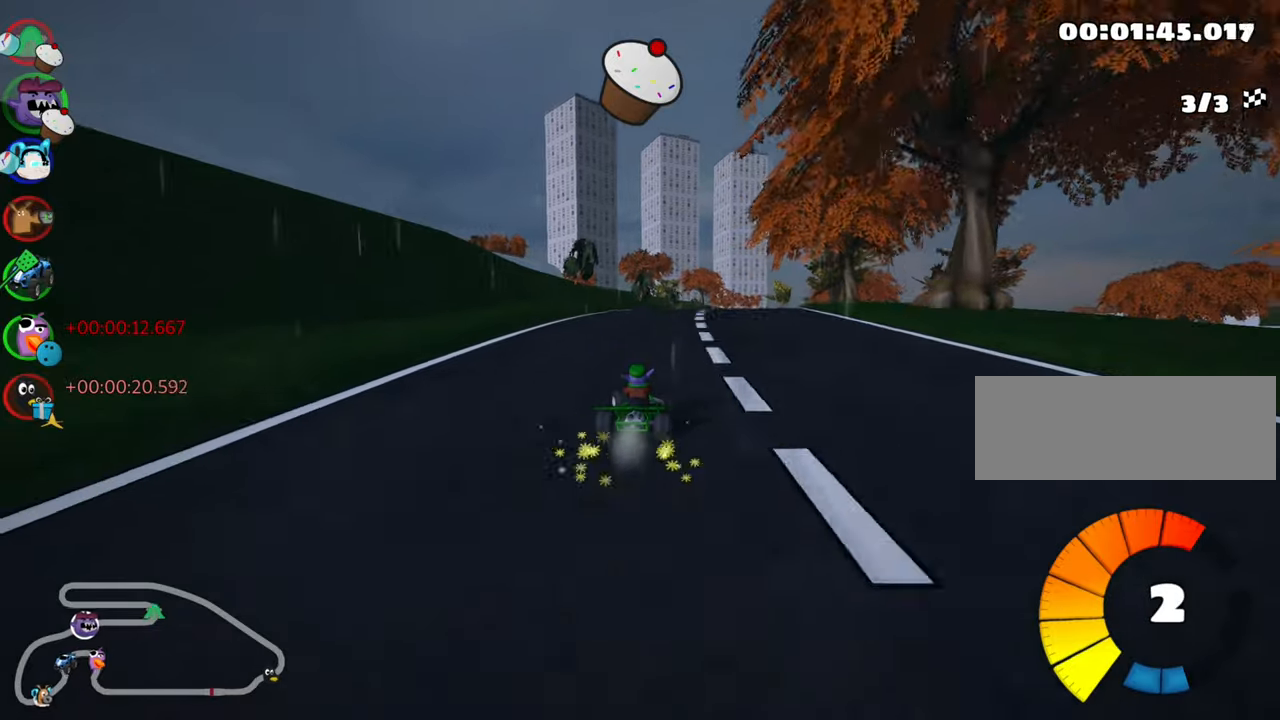
{"keys": ["left", "skid", "up"], "events": [[67, "left", "up"], [200, "left", "down"]]}
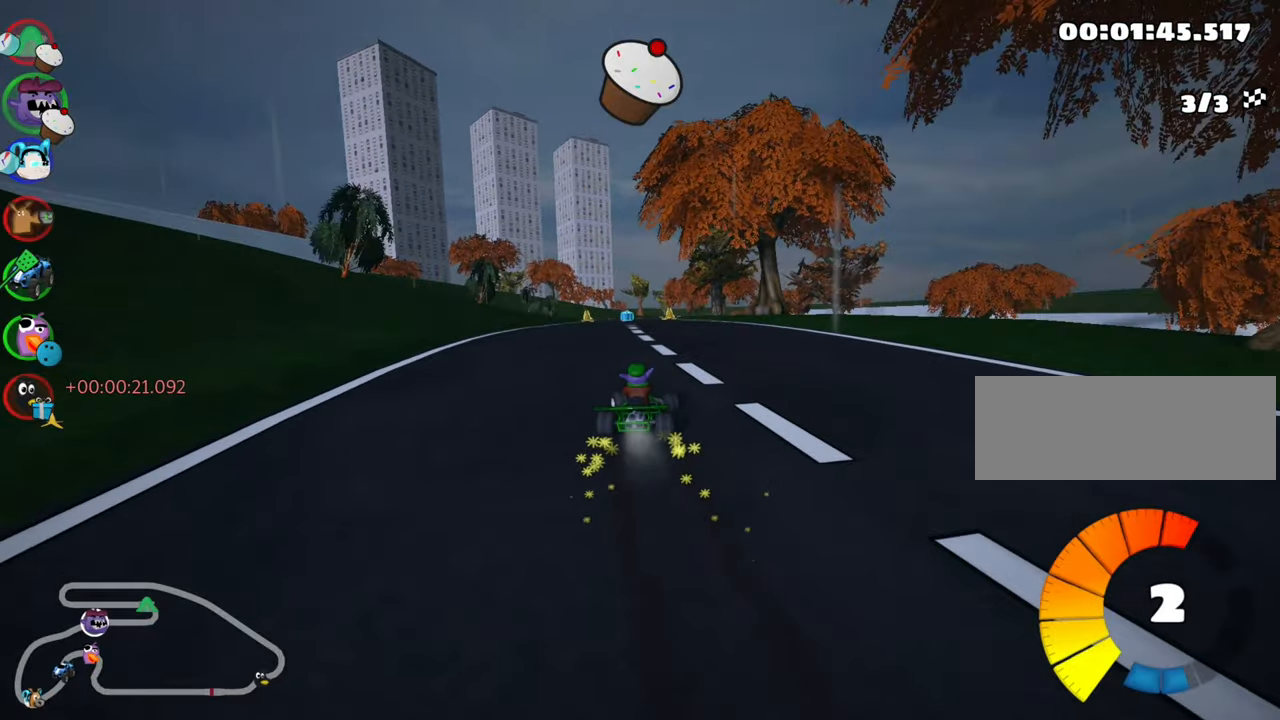
{"keys": ["left", "skid", "up"], "events": []}